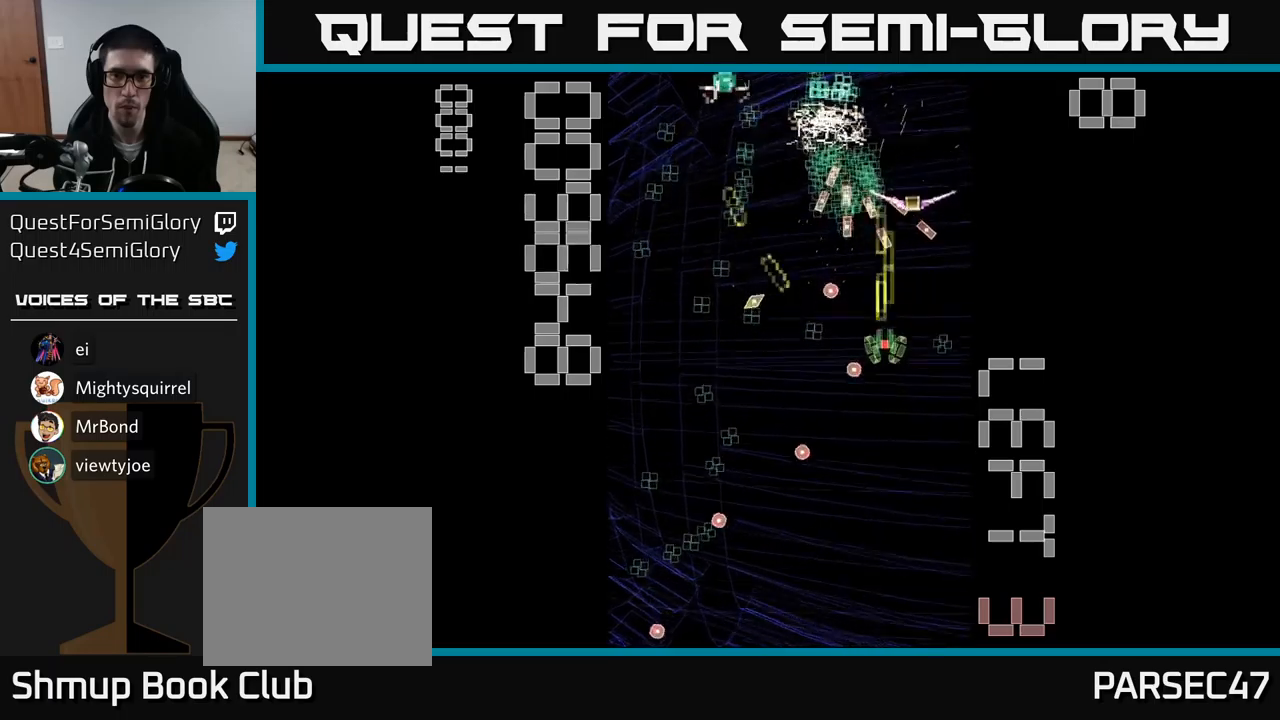
Gameplay with a controller (Xbox layout); each line is a JSON object with the inputs held at the frame after it. "events" lists button and stick changes between this image and that frame as [ms after this image, input, new state], when the widget could be followed in between. Not read: L3 R3 left_stick right_stick.
{"buttons": ["A"], "events": [[83, "DPAD_RIGHT", "up"], [117, "DPAD_DOWN", "down"], [217, "DPAD_DOWN", "up"], [367, "DPAD_LEFT", "down"], [450, "DPAD_LEFT", "up"]]}
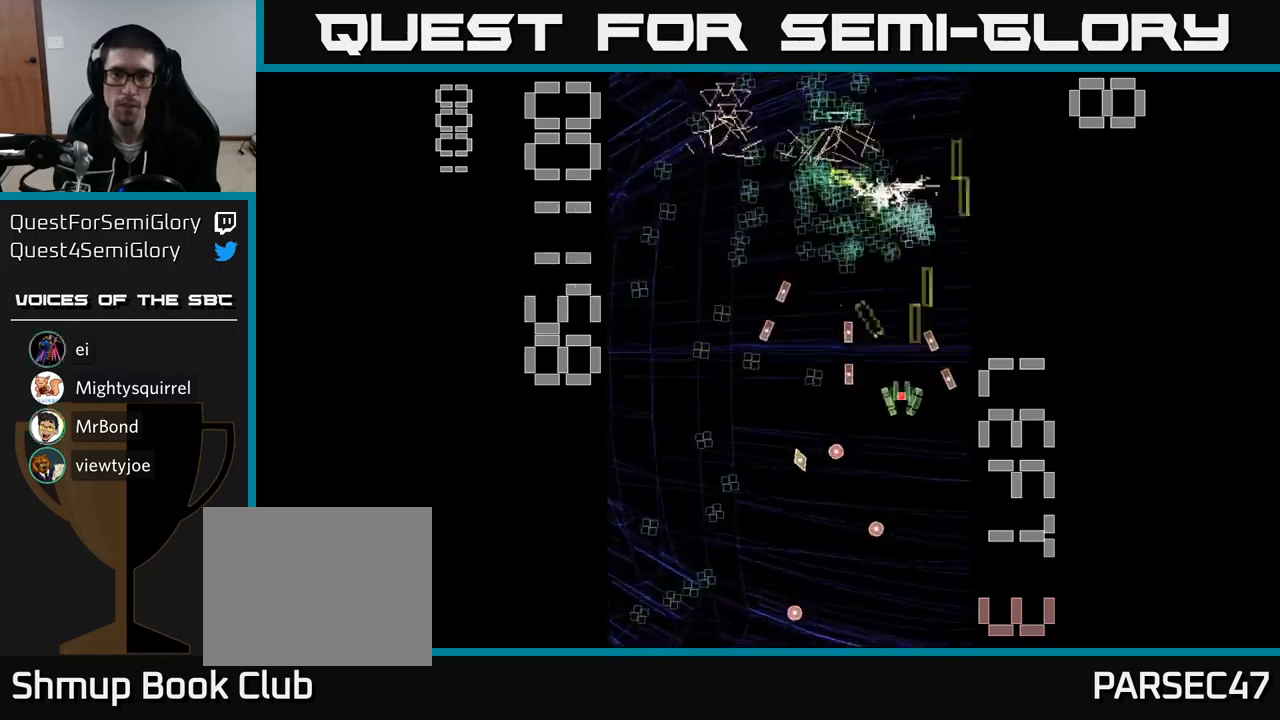
{"buttons": ["A", "DPAD_LEFT"], "events": [[167, "DPAD_UP", "down"], [250, "DPAD_LEFT", "down"], [300, "DPAD_UP", "up"]]}
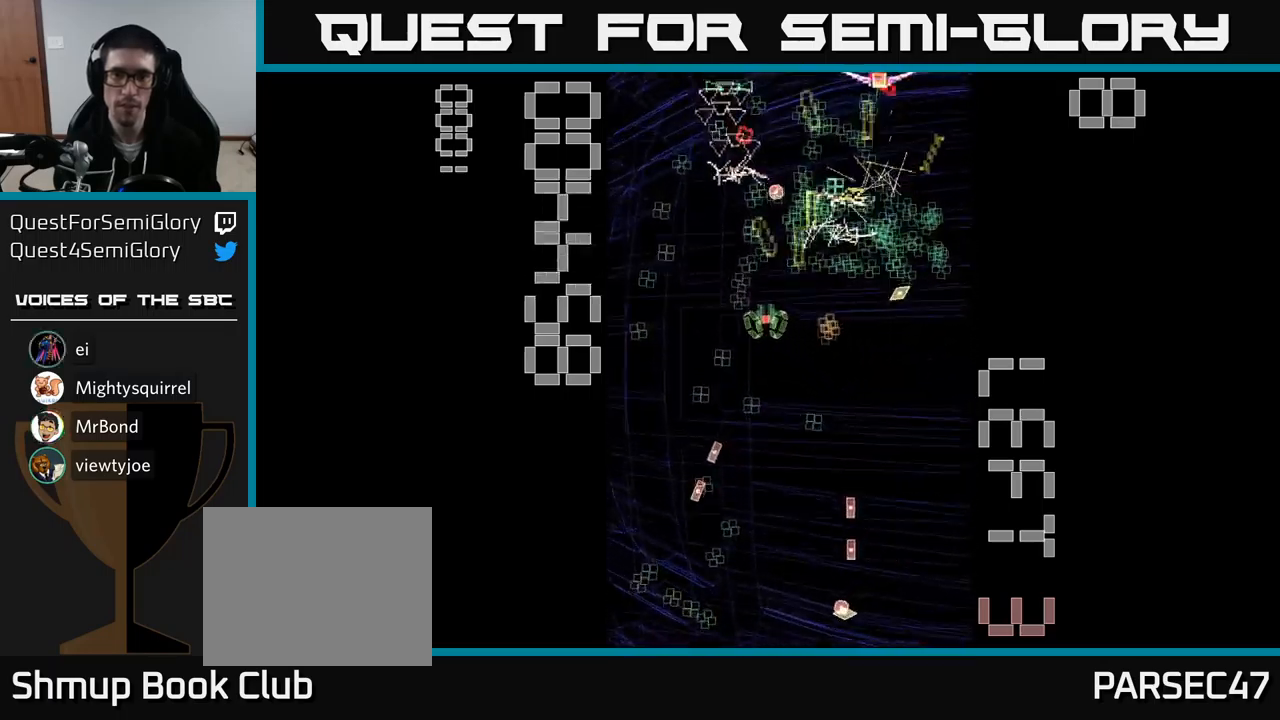
{"buttons": ["A", "DPAD_DOWN", "DPAD_LEFT"], "events": [[183, "DPAD_DOWN", "down"], [183, "DPAD_LEFT", "up"], [217, "DPAD_RIGHT", "down"], [400, "DPAD_RIGHT", "up"], [467, "DPAD_LEFT", "down"]]}
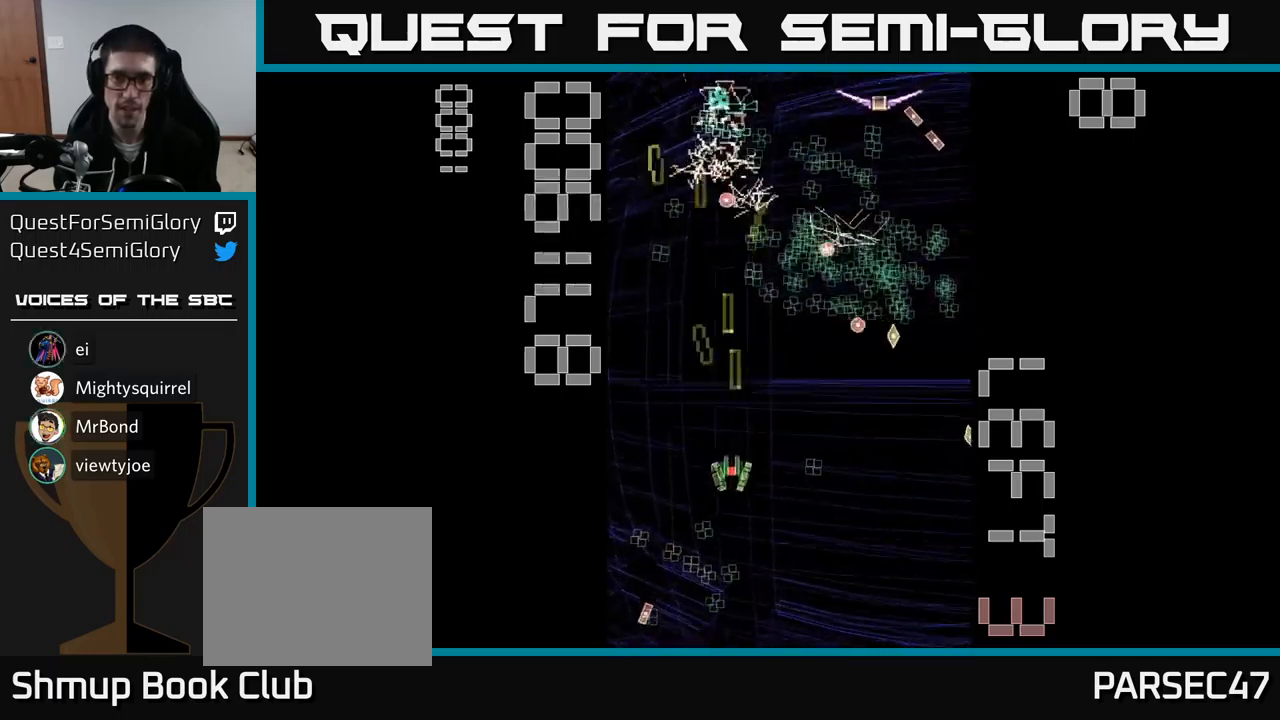
{"buttons": ["A", "DPAD_RIGHT"], "events": [[133, "DPAD_DOWN", "up"], [183, "DPAD_UP", "down"], [233, "DPAD_LEFT", "up"], [233, "DPAD_UP", "up"], [267, "DPAD_DOWN", "down"], [283, "DPAD_RIGHT", "down"], [433, "DPAD_DOWN", "up"]]}
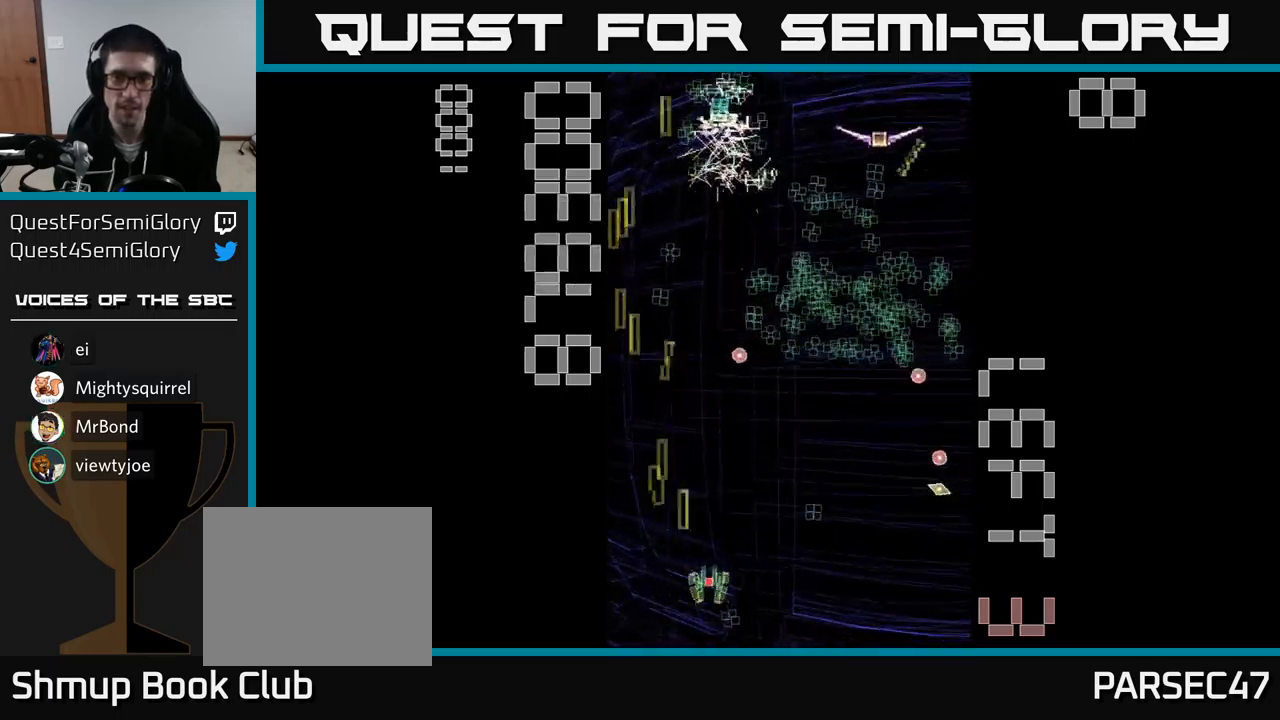
{"buttons": ["A", "DPAD_UP", "DPAD_LEFT"], "events": [[33, "DPAD_UP", "down"], [100, "DPAD_RIGHT", "up"], [183, "DPAD_UP", "up"], [200, "DPAD_RIGHT", "down"], [267, "DPAD_UP", "down"], [283, "DPAD_RIGHT", "up"], [400, "DPAD_LEFT", "down"]]}
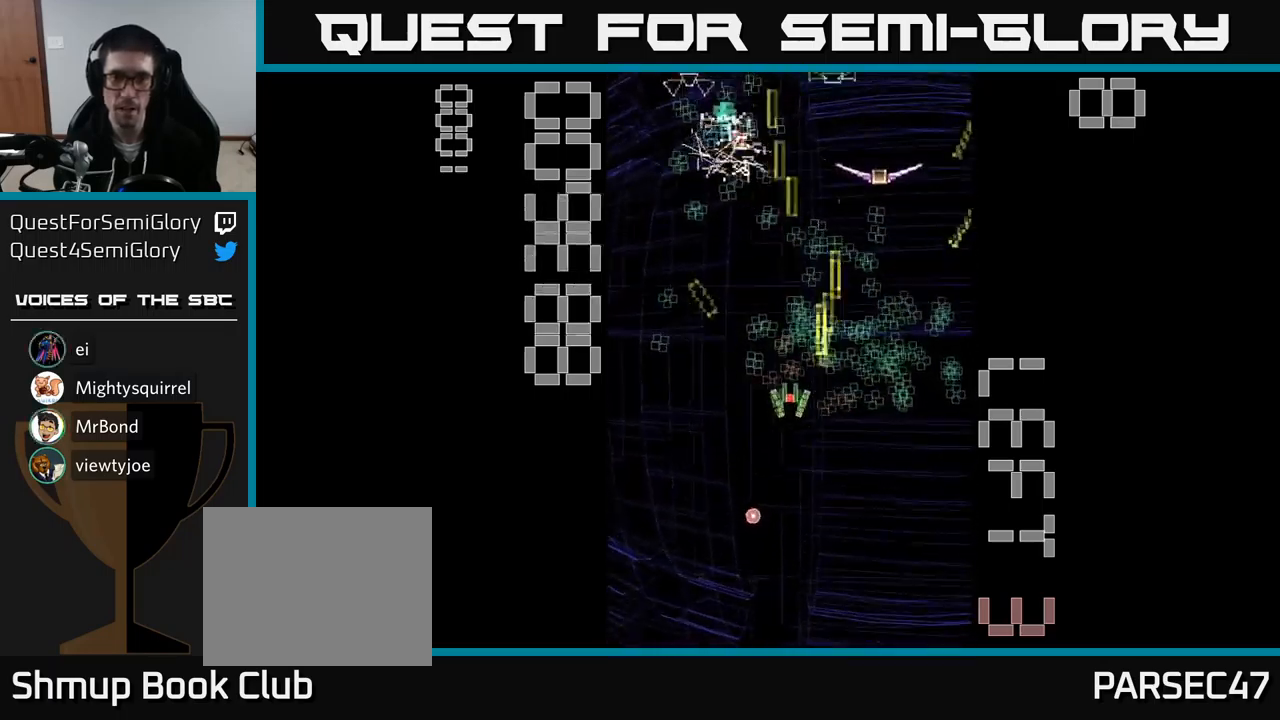
{"buttons": ["A", "X", "DPAD_DOWN"], "events": [[67, "DPAD_LEFT", "up"], [67, "DPAD_RIGHT", "down"], [67, "DPAD_UP", "up"], [317, "DPAD_DOWN", "down"], [417, "X", "down"], [467, "DPAD_RIGHT", "up"]]}
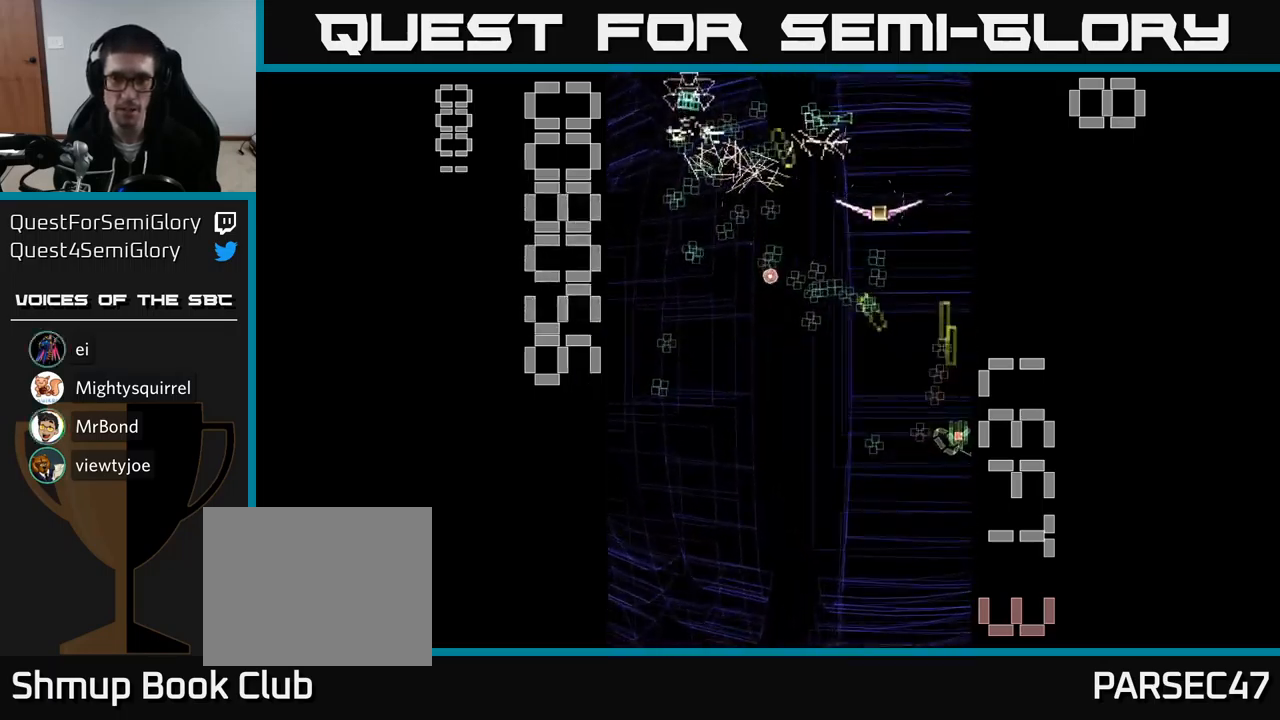
{"buttons": ["A", "X", "DPAD_UP", "DPAD_LEFT"], "events": [[17, "DPAD_DOWN", "up"], [17, "DPAD_LEFT", "down"], [267, "DPAD_LEFT", "up"], [300, "DPAD_RIGHT", "down"], [367, "DPAD_RIGHT", "up"], [383, "DPAD_UP", "down"], [400, "DPAD_LEFT", "down"]]}
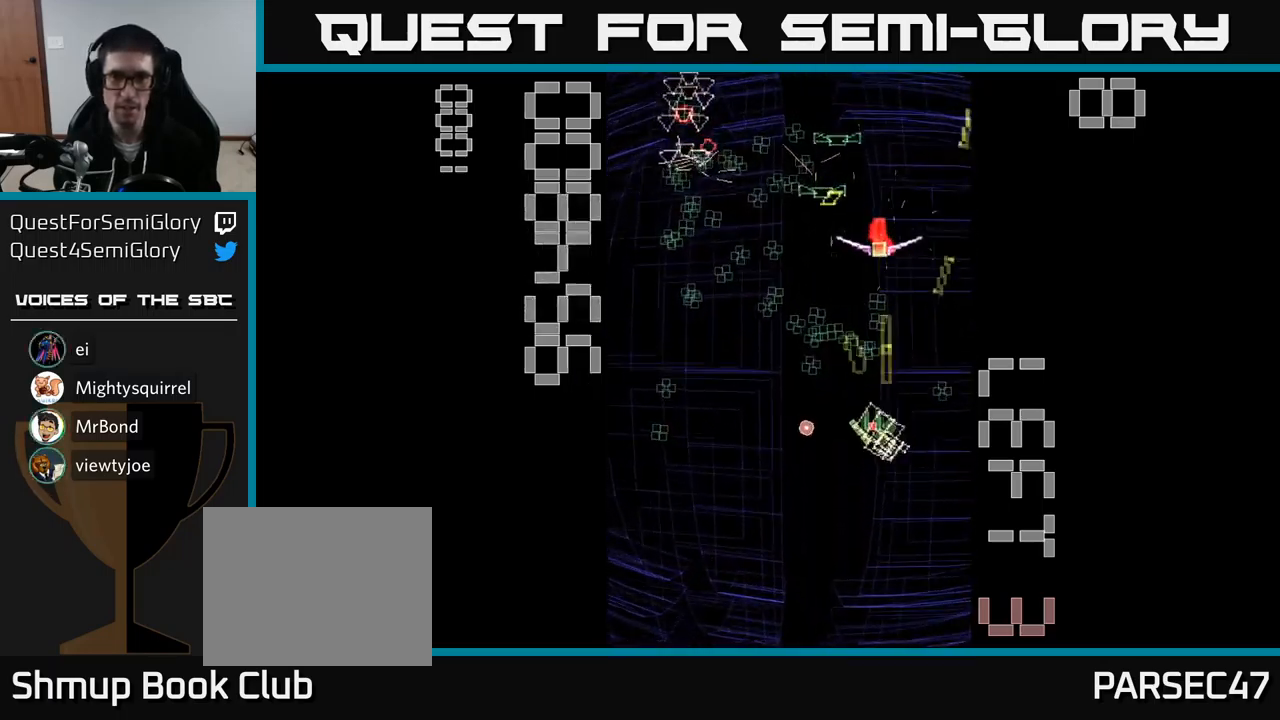
{"buttons": ["A", "DPAD_DOWN", "DPAD_LEFT"], "events": [[33, "DPAD_LEFT", "up"], [83, "X", "up"], [167, "DPAD_UP", "up"], [217, "DPAD_DOWN", "down"], [267, "DPAD_LEFT", "down"], [367, "DPAD_DOWN", "up"], [500, "DPAD_DOWN", "down"]]}
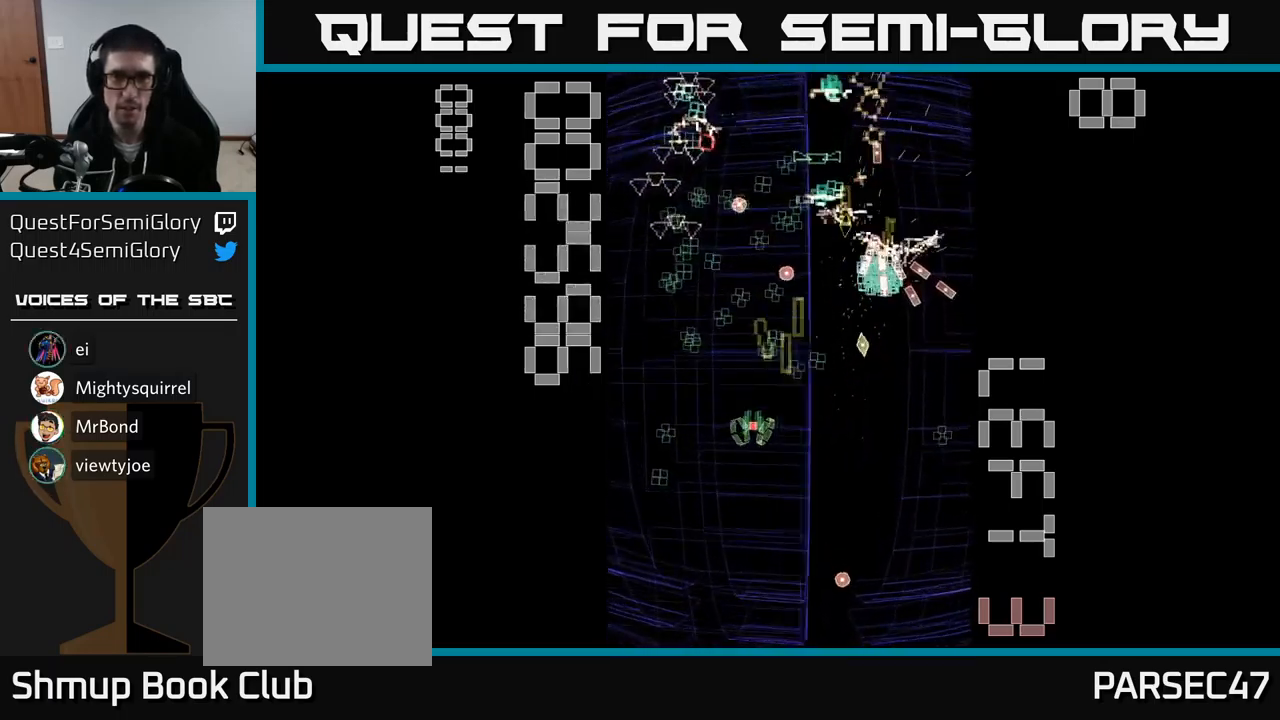
{"buttons": ["A"], "events": [[133, "DPAD_DOWN", "up"], [183, "DPAD_UP", "down"], [200, "DPAD_LEFT", "up"], [233, "DPAD_RIGHT", "down"], [317, "DPAD_RIGHT", "up"], [450, "DPAD_UP", "up"]]}
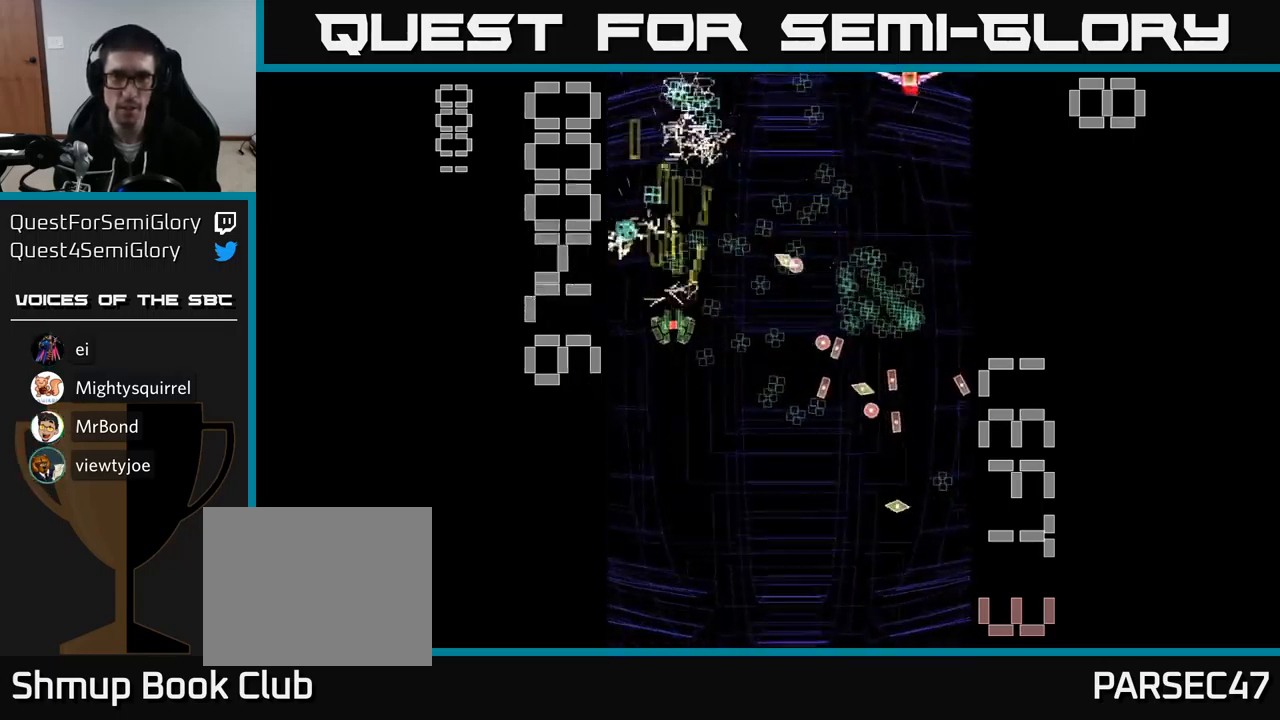
{"buttons": ["A", "DPAD_RIGHT"], "events": [[17, "DPAD_DOWN", "down"], [67, "DPAD_RIGHT", "down"], [150, "DPAD_RIGHT", "up"], [183, "DPAD_DOWN", "up"], [233, "DPAD_LEFT", "down"], [267, "DPAD_UP", "down"], [300, "DPAD_LEFT", "up"], [333, "DPAD_RIGHT", "down"], [483, "DPAD_UP", "up"]]}
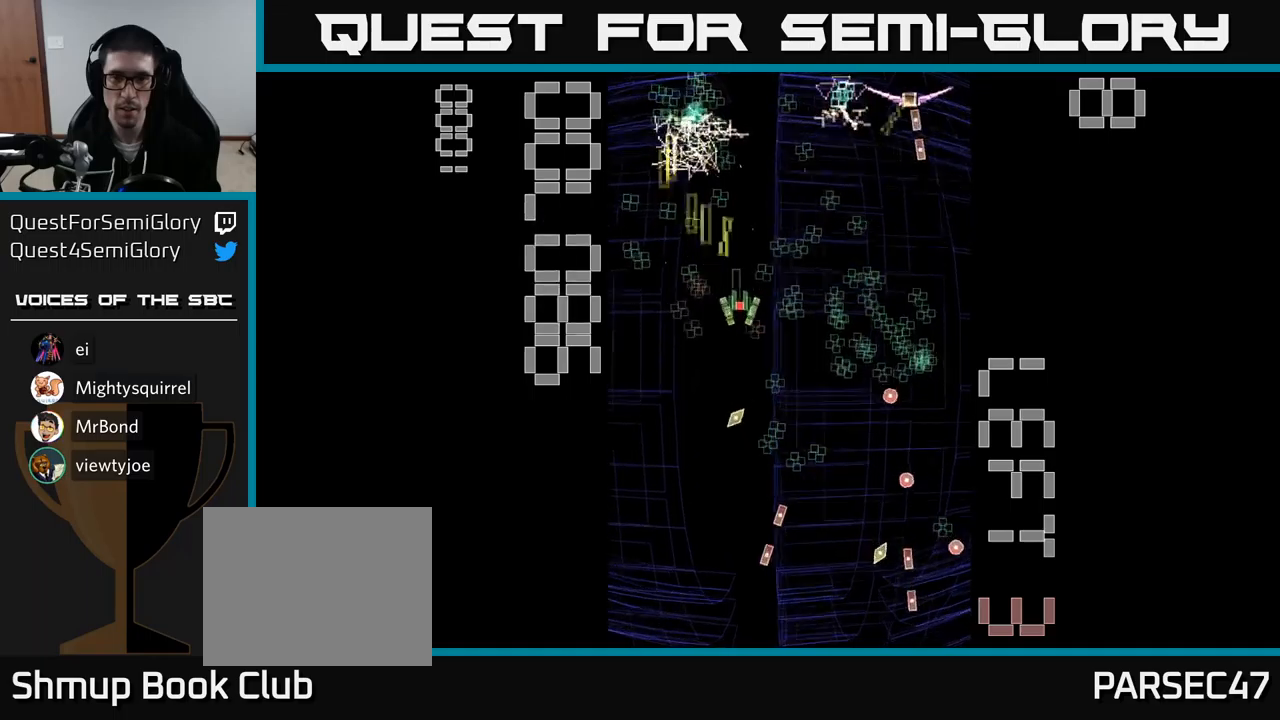
{"buttons": ["A", "DPAD_DOWN", "DPAD_LEFT"], "events": [[250, "DPAD_DOWN", "down"], [250, "DPAD_RIGHT", "up"], [467, "DPAD_LEFT", "down"]]}
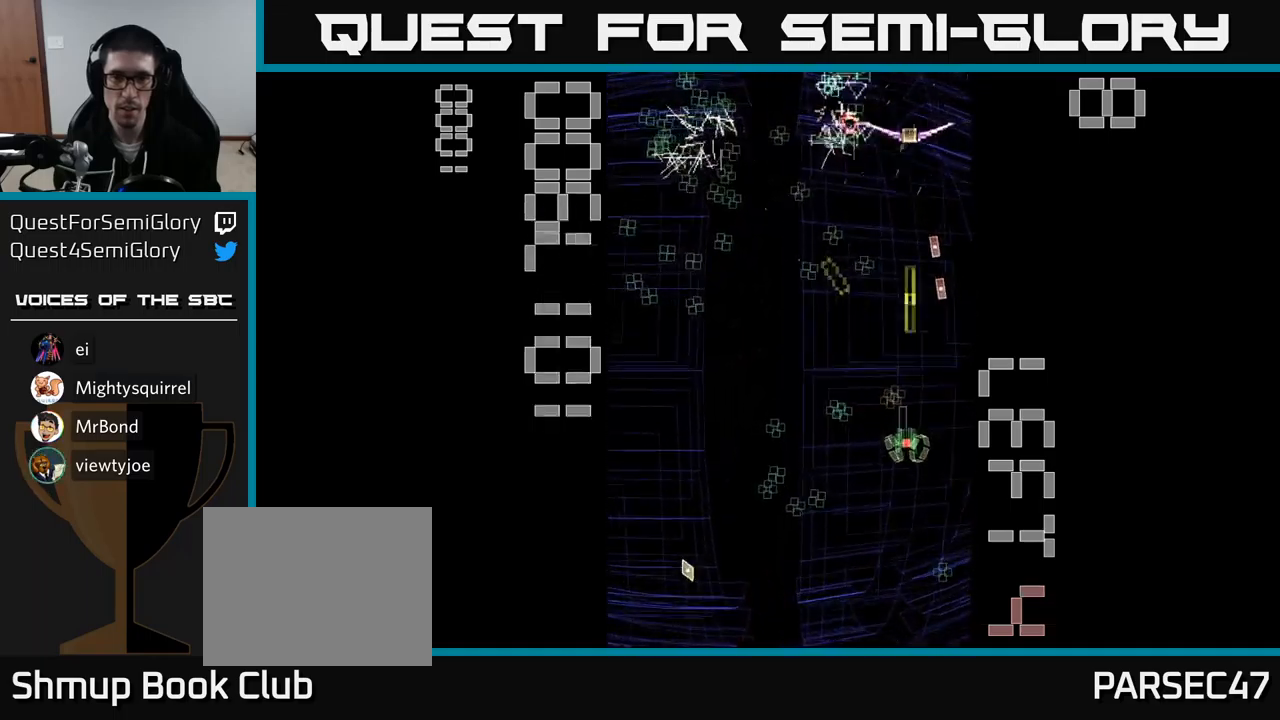
{"buttons": ["A", "X", "DPAD_DOWN", "DPAD_RIGHT"], "events": [[17, "X", "down"], [33, "DPAD_DOWN", "up"], [300, "DPAD_DOWN", "down"], [300, "DPAD_LEFT", "up"], [350, "DPAD_RIGHT", "down"]]}
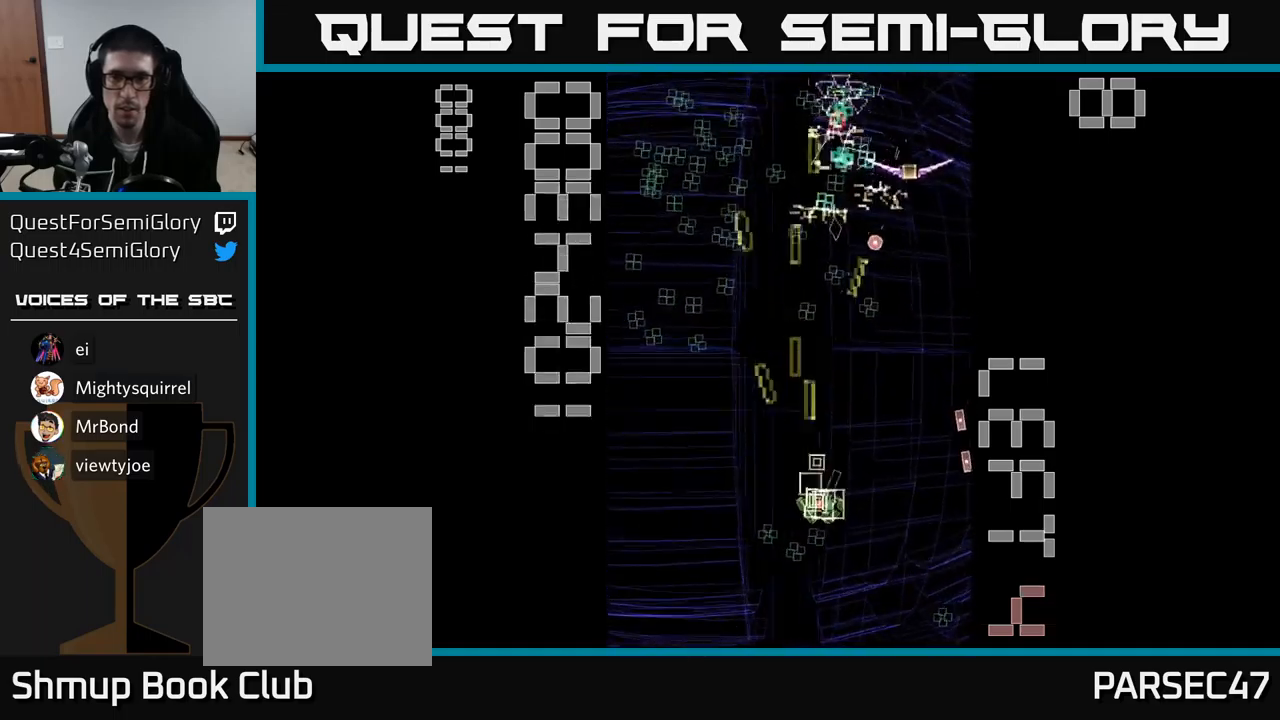
{"buttons": ["A", "DPAD_LEFT"], "events": [[50, "DPAD_DOWN", "up"], [167, "DPAD_DOWN", "down"], [233, "X", "up"], [367, "DPAD_RIGHT", "up"], [383, "DPAD_LEFT", "down"], [417, "DPAD_DOWN", "up"]]}
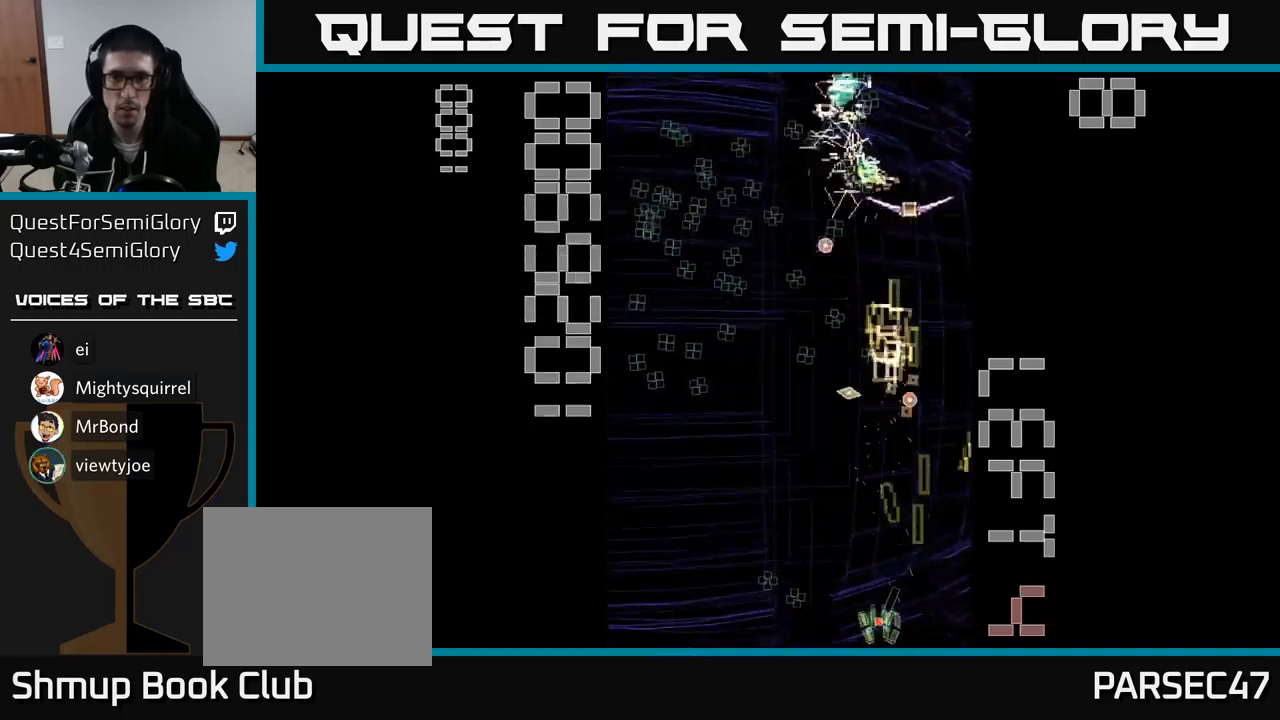
{"buttons": ["A", "DPAD_RIGHT"], "events": [[200, "DPAD_UP", "down"], [233, "DPAD_LEFT", "up"], [267, "DPAD_RIGHT", "down"], [400, "DPAD_RIGHT", "up"], [433, "DPAD_RIGHT", "down"], [500, "DPAD_UP", "up"]]}
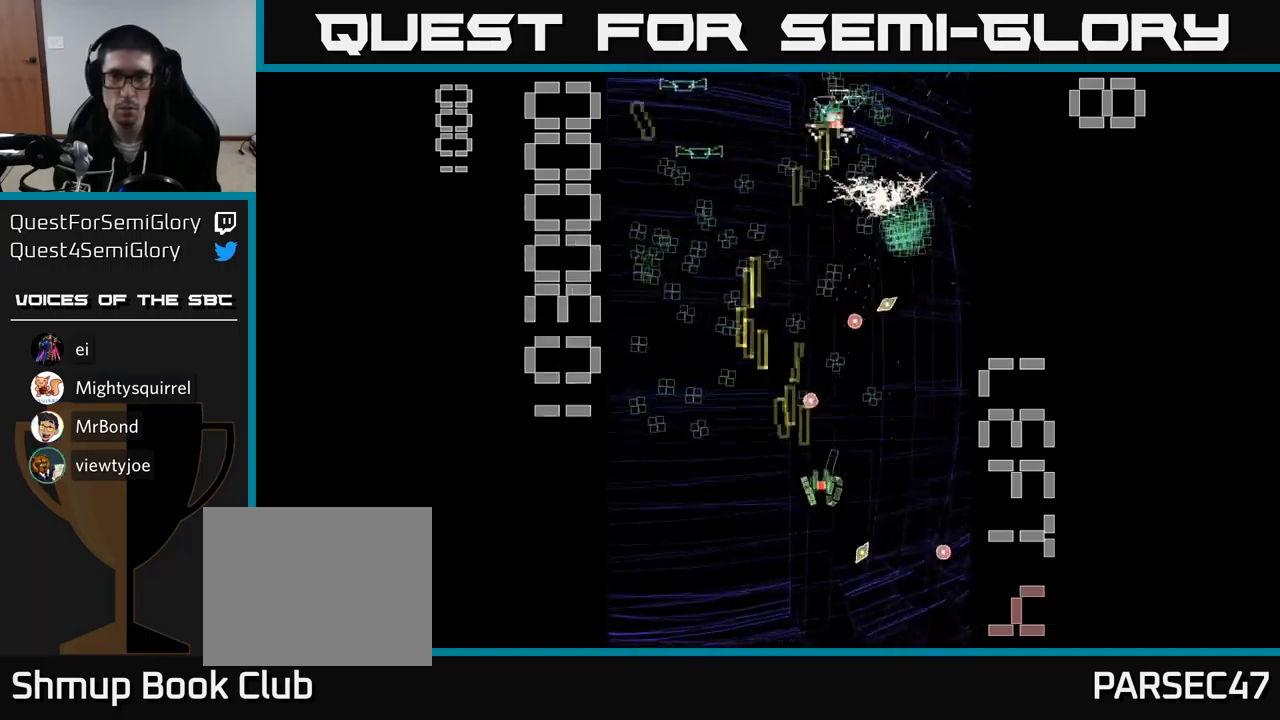
{"buttons": ["A", "DPAD_DOWN", "DPAD_LEFT"], "events": [[50, "DPAD_UP", "down"], [183, "DPAD_UP", "up"], [200, "DPAD_UP", "down"], [233, "DPAD_RIGHT", "up"], [283, "DPAD_LEFT", "down"], [367, "DPAD_UP", "up"], [433, "DPAD_DOWN", "down"]]}
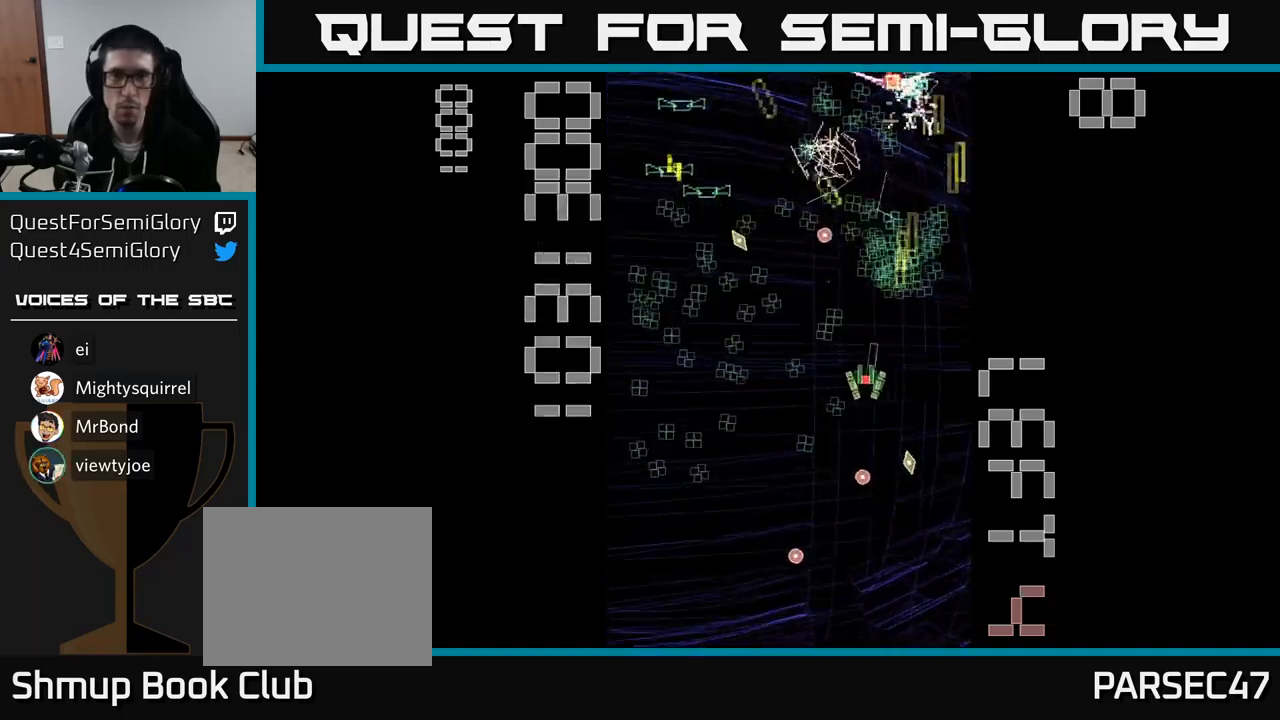
{"buttons": ["A", "DPAD_UP"], "events": [[17, "DPAD_LEFT", "up"], [67, "DPAD_LEFT", "down"], [117, "DPAD_DOWN", "up"], [317, "DPAD_DOWN", "down"], [367, "DPAD_DOWN", "up"], [450, "DPAD_UP", "down"], [467, "DPAD_LEFT", "up"]]}
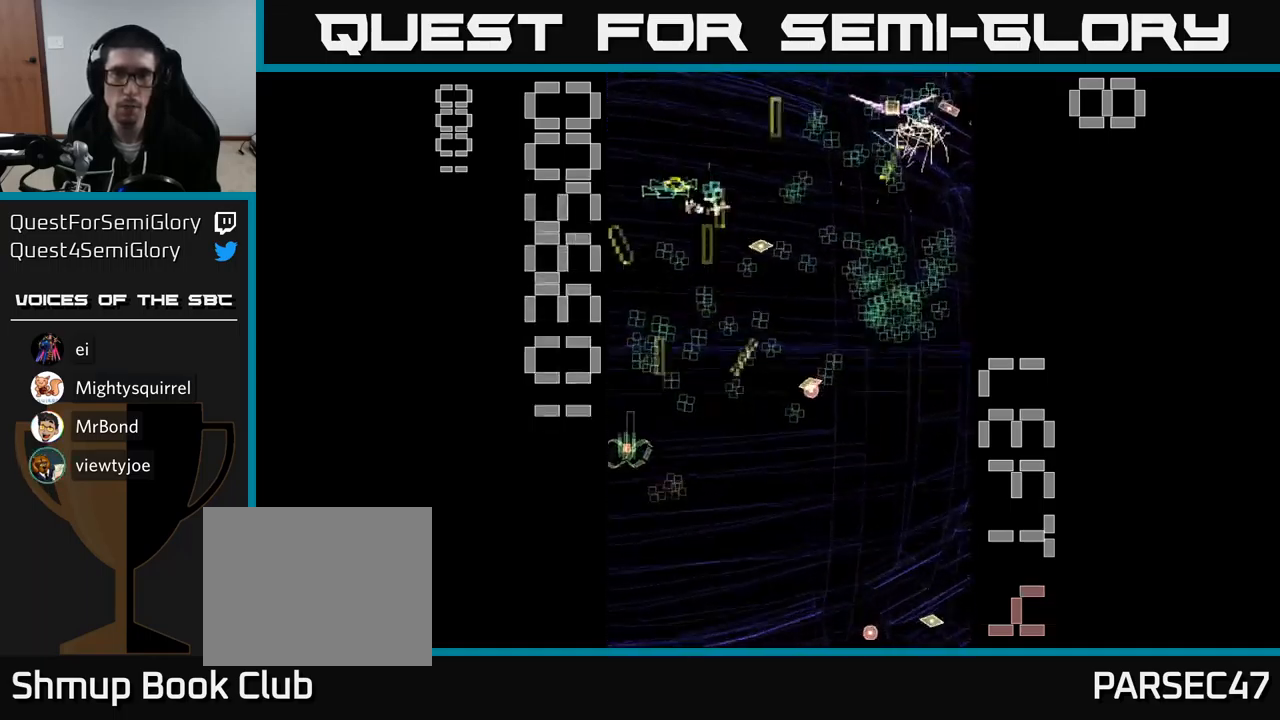
{"buttons": ["A", "DPAD_RIGHT"], "events": [[17, "DPAD_RIGHT", "down"], [150, "DPAD_RIGHT", "up"], [233, "DPAD_LEFT", "down"], [267, "DPAD_UP", "up"], [317, "DPAD_DOWN", "down"], [317, "DPAD_LEFT", "up"], [367, "DPAD_RIGHT", "down"], [433, "DPAD_DOWN", "up"]]}
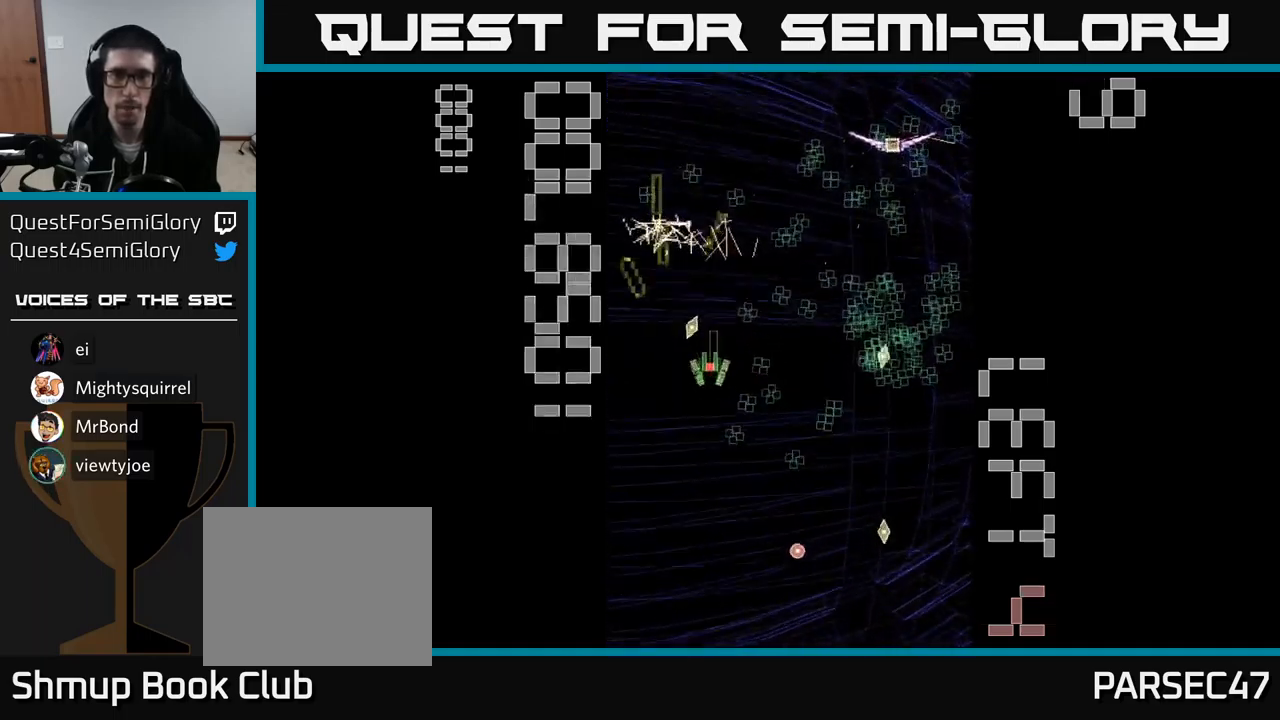
{"buttons": ["A", "X", "DPAD_UP", "DPAD_RIGHT"], "events": [[67, "DPAD_DOWN", "down"], [83, "X", "down"], [267, "DPAD_DOWN", "up"], [317, "DPAD_UP", "down"]]}
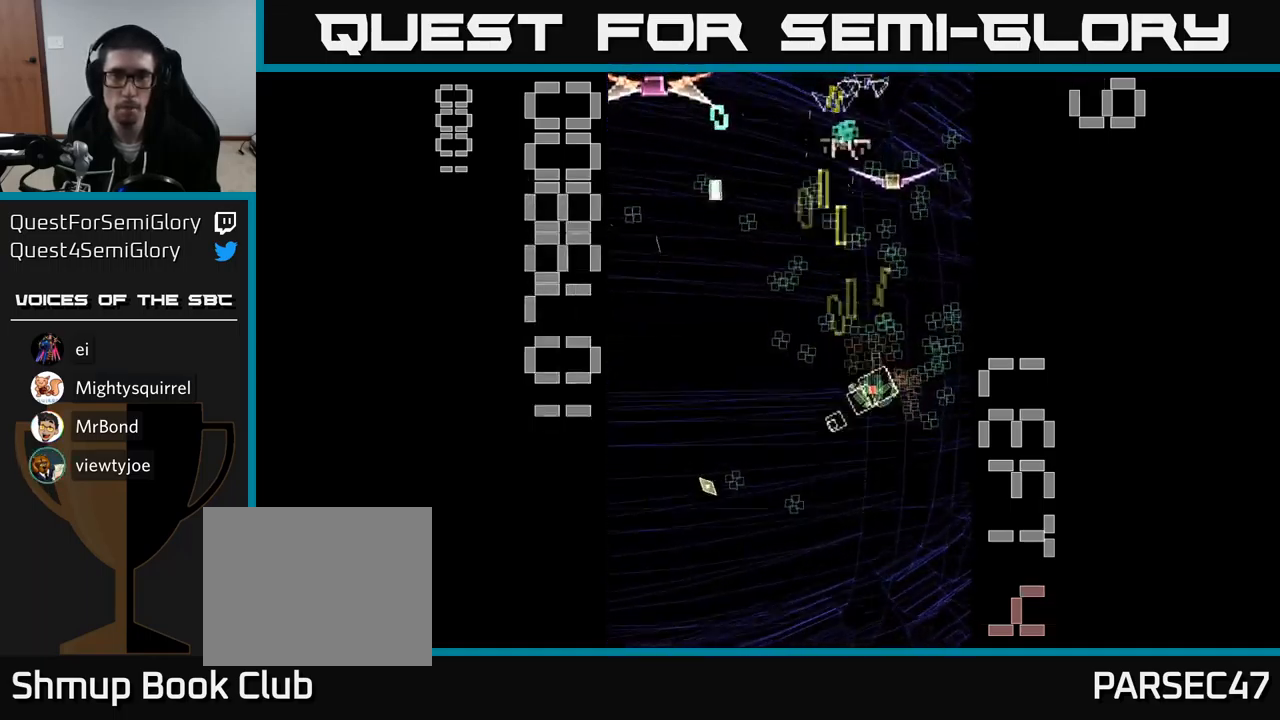
{"buttons": ["A", "DPAD_DOWN"], "events": [[133, "DPAD_RIGHT", "up"], [183, "DPAD_LEFT", "down"], [250, "DPAD_UP", "up"], [333, "X", "up"], [367, "DPAD_DOWN", "down"], [367, "DPAD_LEFT", "up"]]}
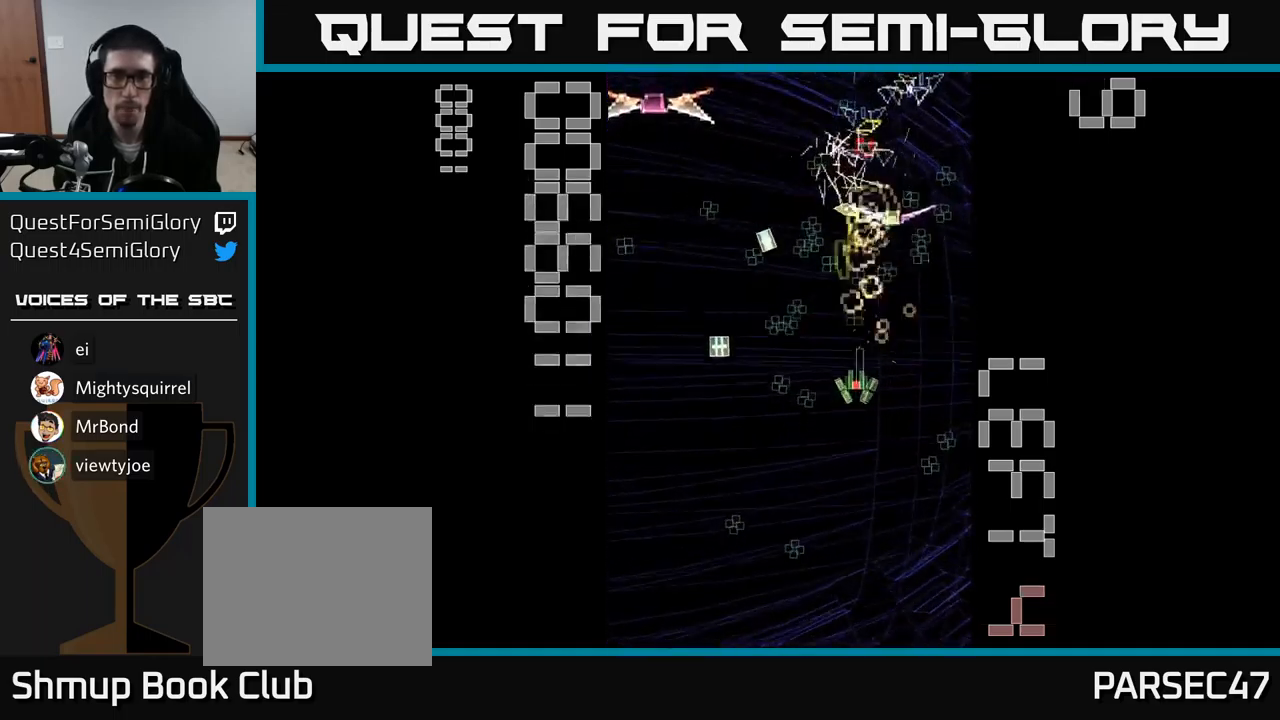
{"buttons": ["A", "DPAD_UP"], "events": [[233, "DPAD_LEFT", "down"], [333, "DPAD_DOWN", "up"], [400, "DPAD_UP", "down"], [450, "DPAD_LEFT", "up"]]}
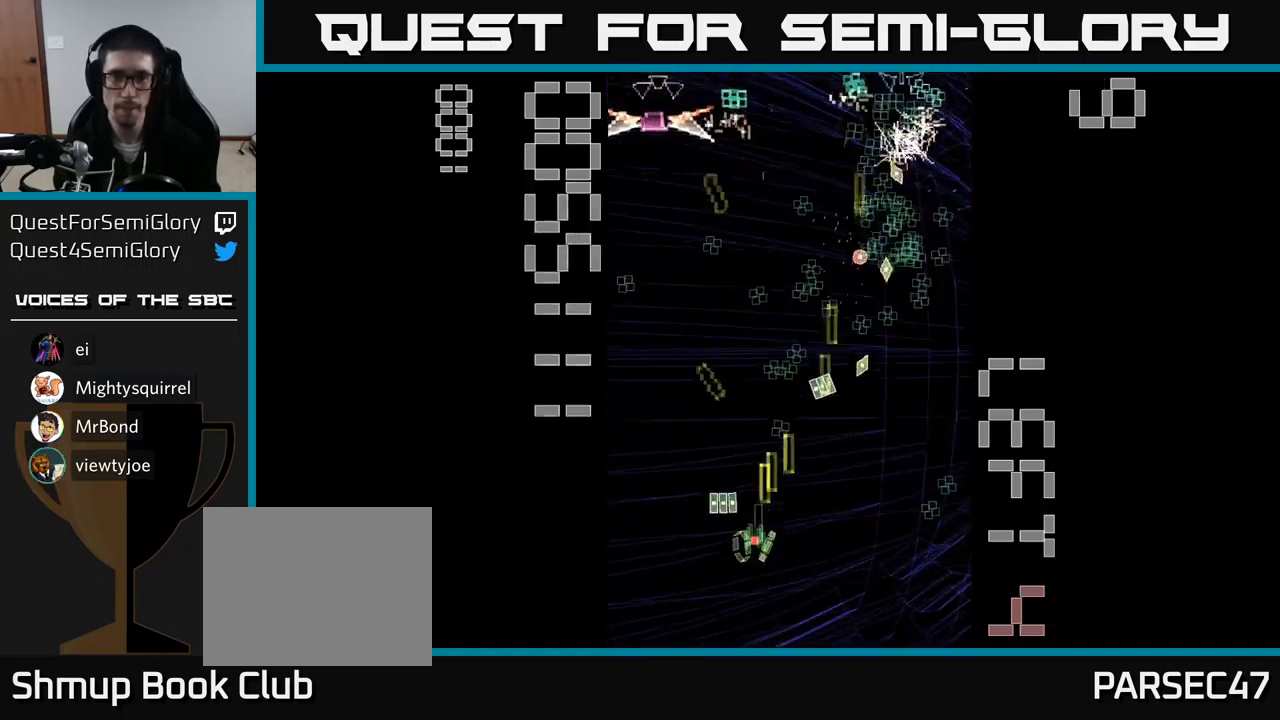
{"buttons": ["A", "X", "DPAD_LEFT"], "events": [[284, "X", "down"], [334, "DPAD_LEFT", "down"], [367, "DPAD_UP", "up"]]}
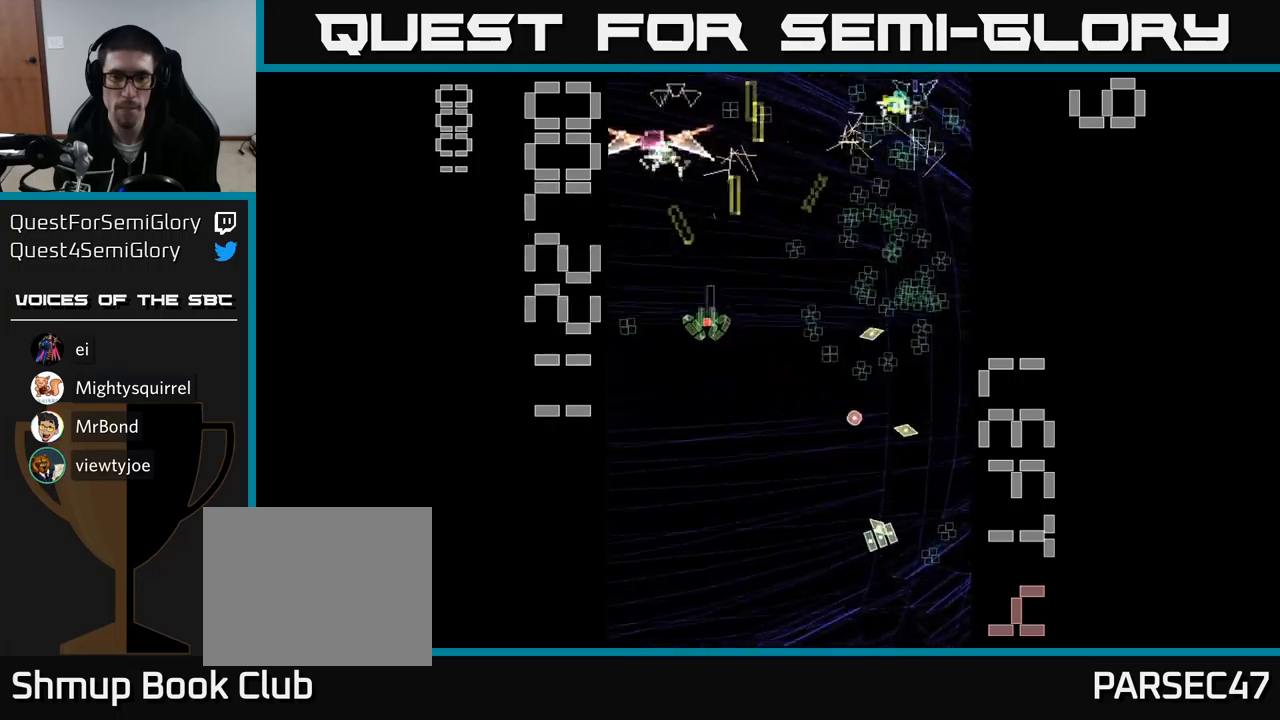
{"buttons": ["A", "X", "DPAD_DOWN"], "events": [[67, "DPAD_DOWN", "down"], [167, "DPAD_LEFT", "up"], [250, "DPAD_RIGHT", "down"], [484, "DPAD_RIGHT", "up"]]}
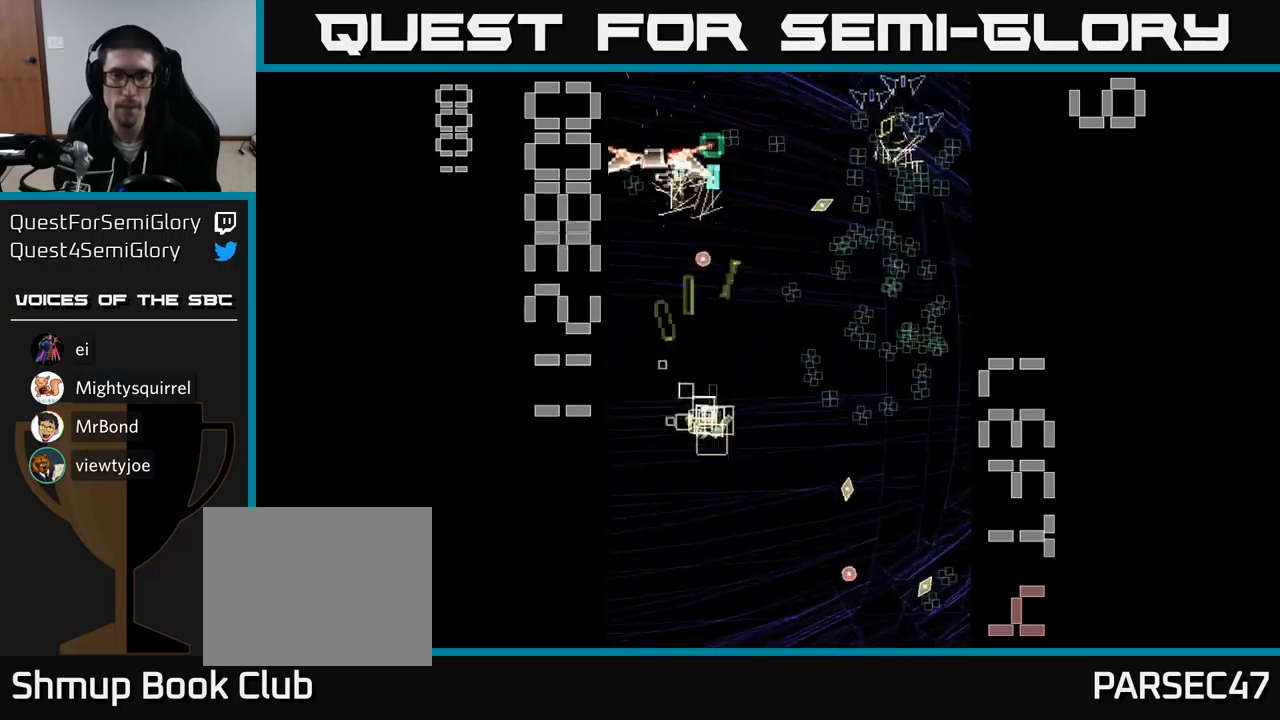
{"buttons": ["A", "DPAD_DOWN"], "events": [[34, "DPAD_LEFT", "down"], [67, "DPAD_DOWN", "up"], [184, "DPAD_UP", "down"], [200, "DPAD_LEFT", "up"], [384, "X", "up"], [400, "DPAD_UP", "up"], [467, "DPAD_DOWN", "down"]]}
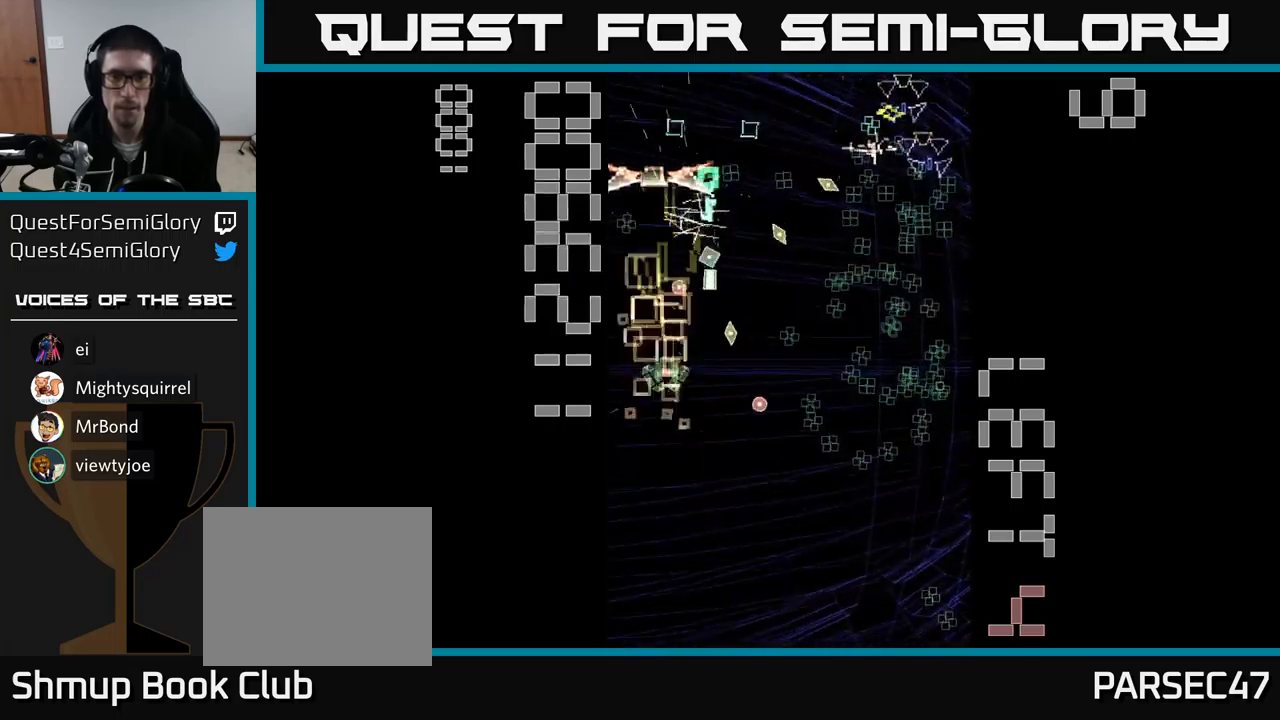
{"buttons": ["A", "DPAD_DOWN", "DPAD_RIGHT"], "events": [[34, "DPAD_RIGHT", "down"], [134, "DPAD_DOWN", "up"], [300, "DPAD_UP", "down"], [350, "DPAD_UP", "up"], [450, "DPAD_DOWN", "down"]]}
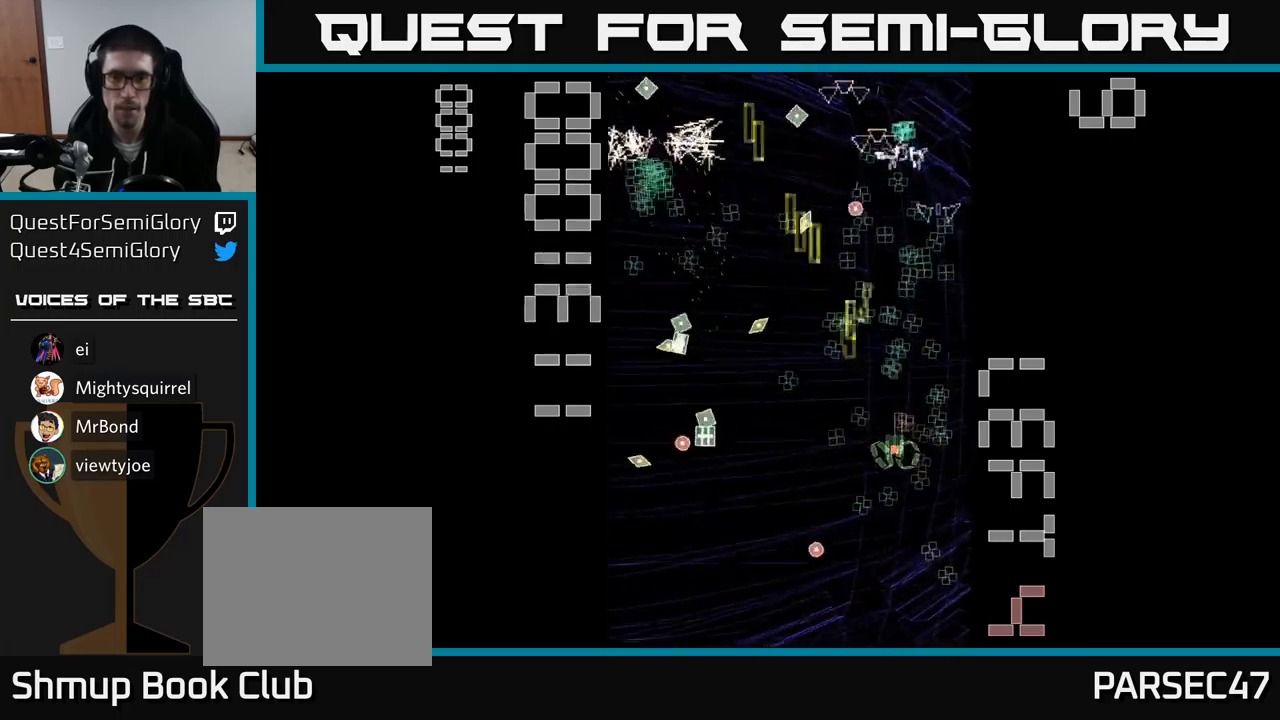
{"buttons": ["A", "DPAD_UP", "DPAD_RIGHT"], "events": [[184, "DPAD_RIGHT", "up"], [200, "DPAD_DOWN", "up"], [234, "DPAD_LEFT", "down"], [350, "DPAD_UP", "down"], [434, "DPAD_LEFT", "up"], [467, "DPAD_RIGHT", "down"]]}
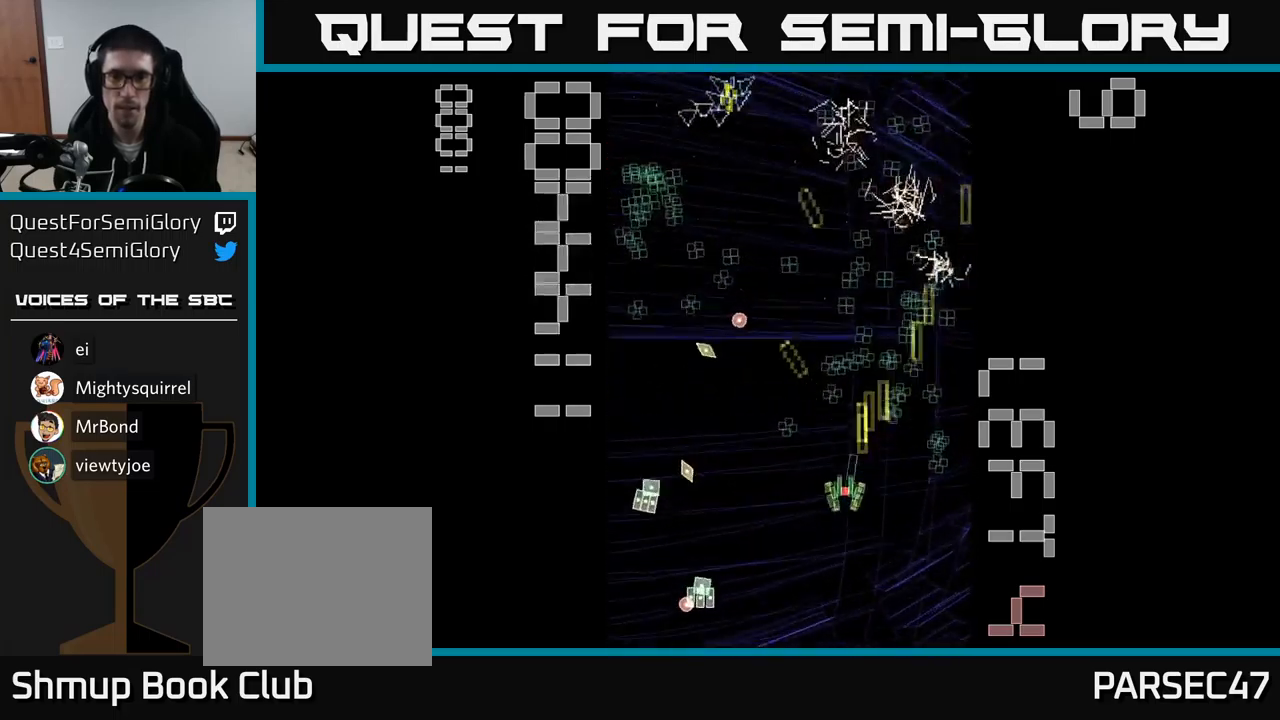
{"buttons": ["A", "DPAD_DOWN"], "events": [[150, "DPAD_RIGHT", "up"], [217, "DPAD_LEFT", "down"], [384, "DPAD_UP", "up"], [417, "DPAD_DOWN", "down"], [467, "DPAD_LEFT", "up"]]}
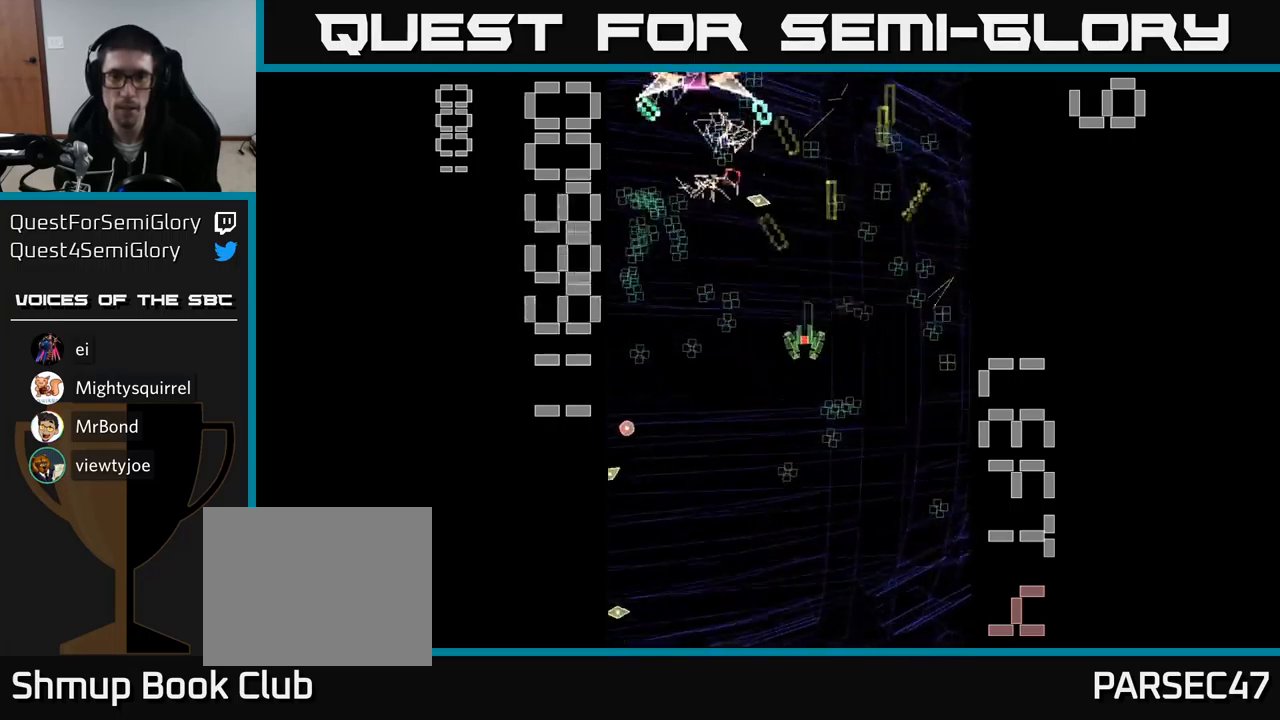
{"buttons": ["A", "X", "DPAD_LEFT"], "events": [[200, "DPAD_RIGHT", "down"], [267, "DPAD_DOWN", "up"], [300, "DPAD_RIGHT", "up"], [300, "X", "down"], [350, "DPAD_LEFT", "down"]]}
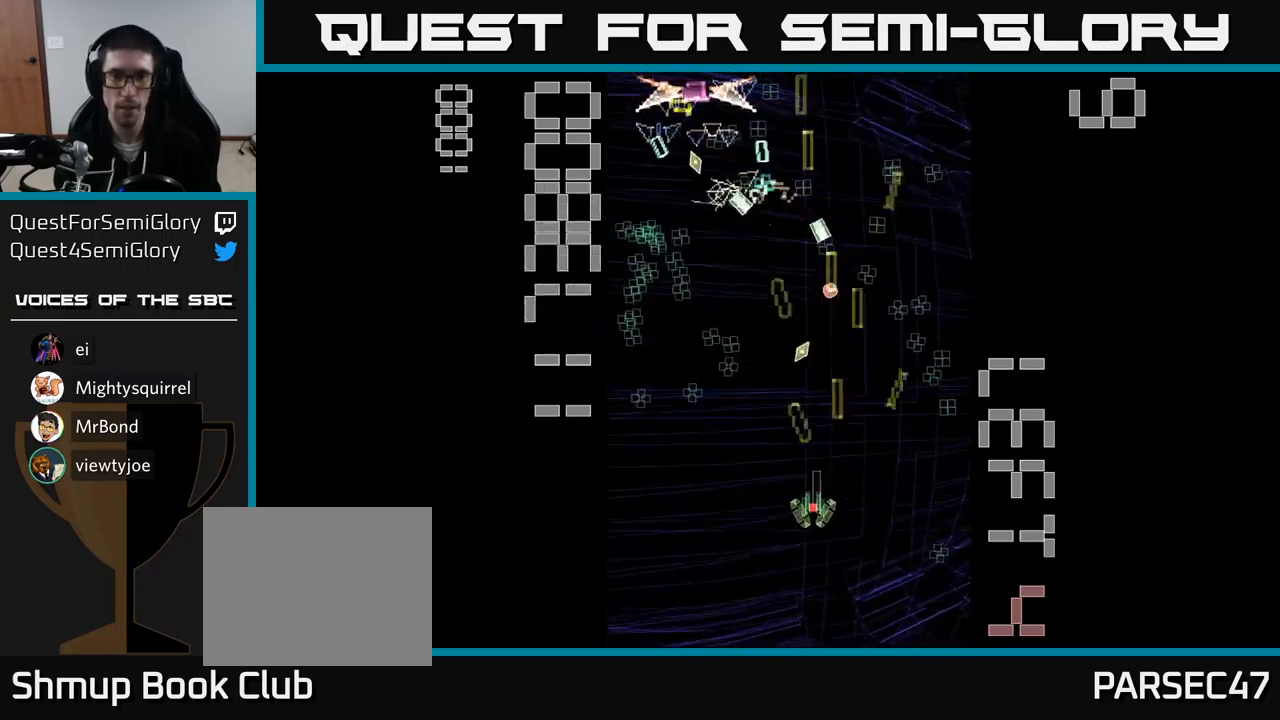
{"buttons": ["A", "X"], "events": [[84, "DPAD_UP", "down"], [367, "DPAD_LEFT", "up"], [484, "DPAD_UP", "up"]]}
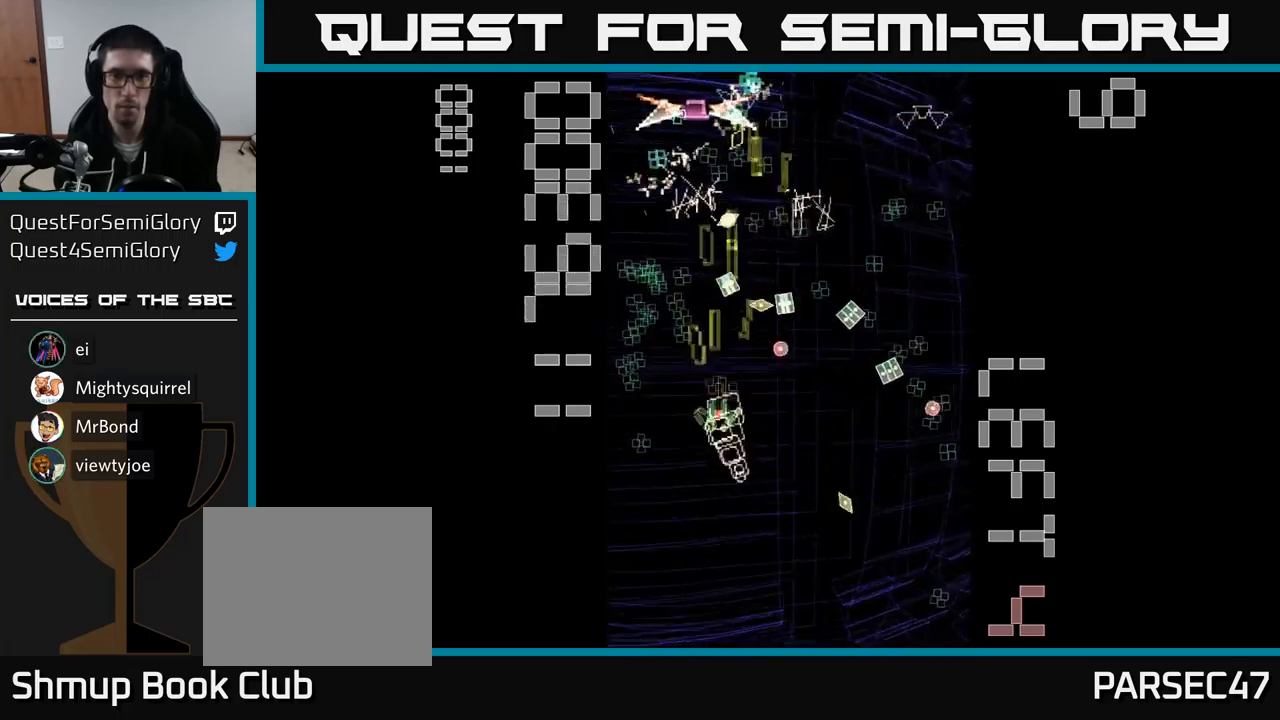
{"buttons": ["A", "DPAD_UP"], "events": [[50, "DPAD_DOWN", "down"], [334, "DPAD_LEFT", "down"], [350, "DPAD_DOWN", "up"], [400, "DPAD_UP", "down"], [417, "X", "up"], [434, "DPAD_LEFT", "up"]]}